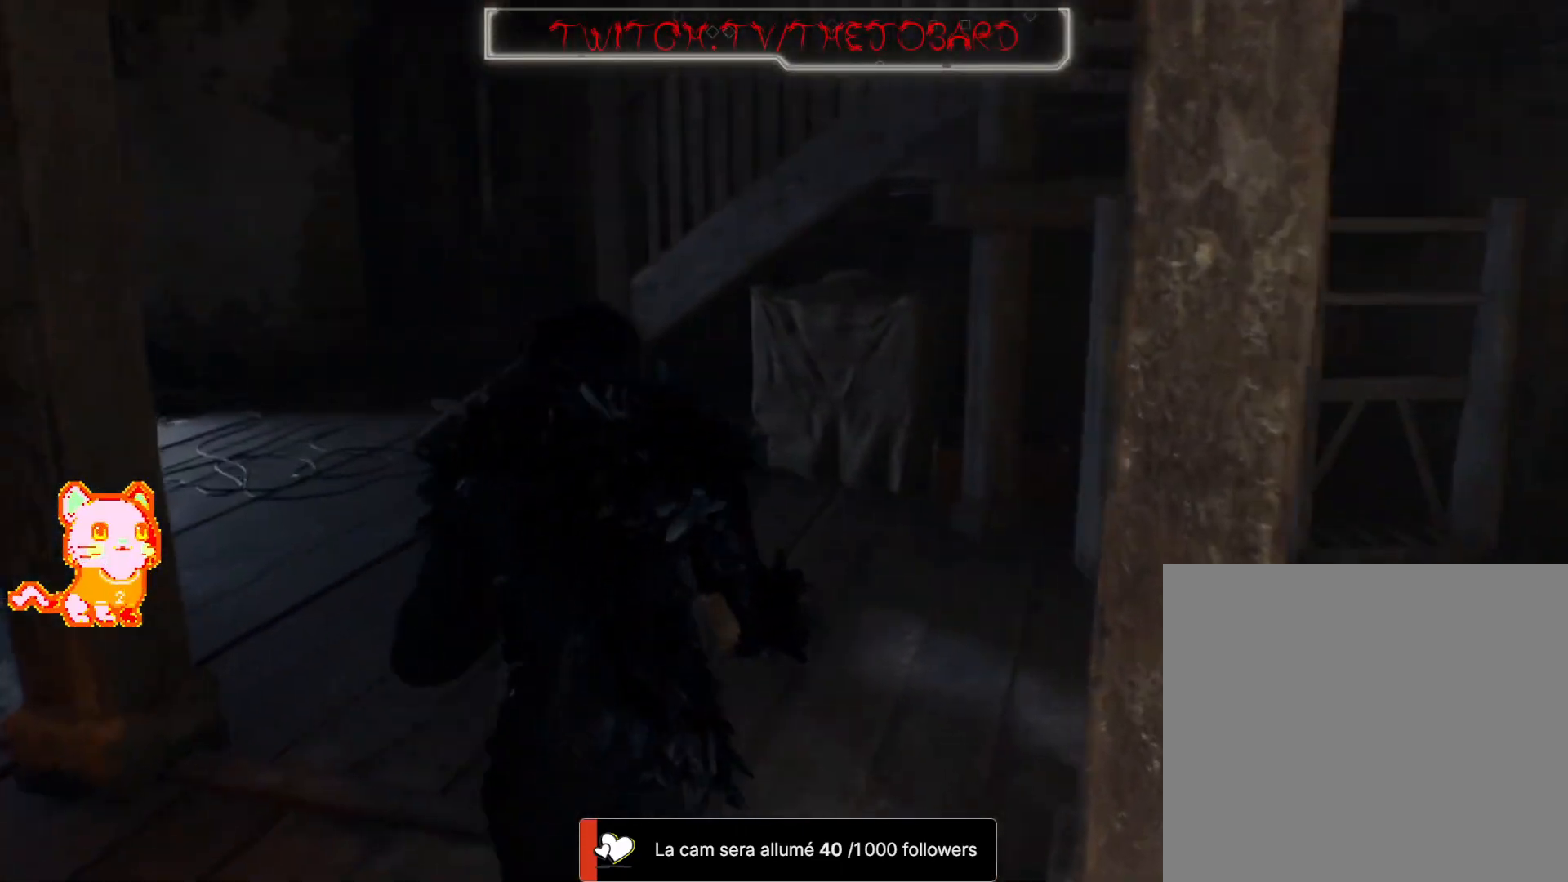
Gameplay with a controller (Xbox layout); each line is a JSON object with the inputs held at the frame after it (dt_ms = milliseconds from this image to that frame). "events" lists button and stick changes between this image and that frame as [ms after this image, input, new state], when the widget could be followed in between. Not read: SHARE.
{"dt_ms": 500, "buttons": [], "left_stick": "up", "right_stick": "center", "events": [[50, "L3", "up"], [483, "right_stick", "center"]]}
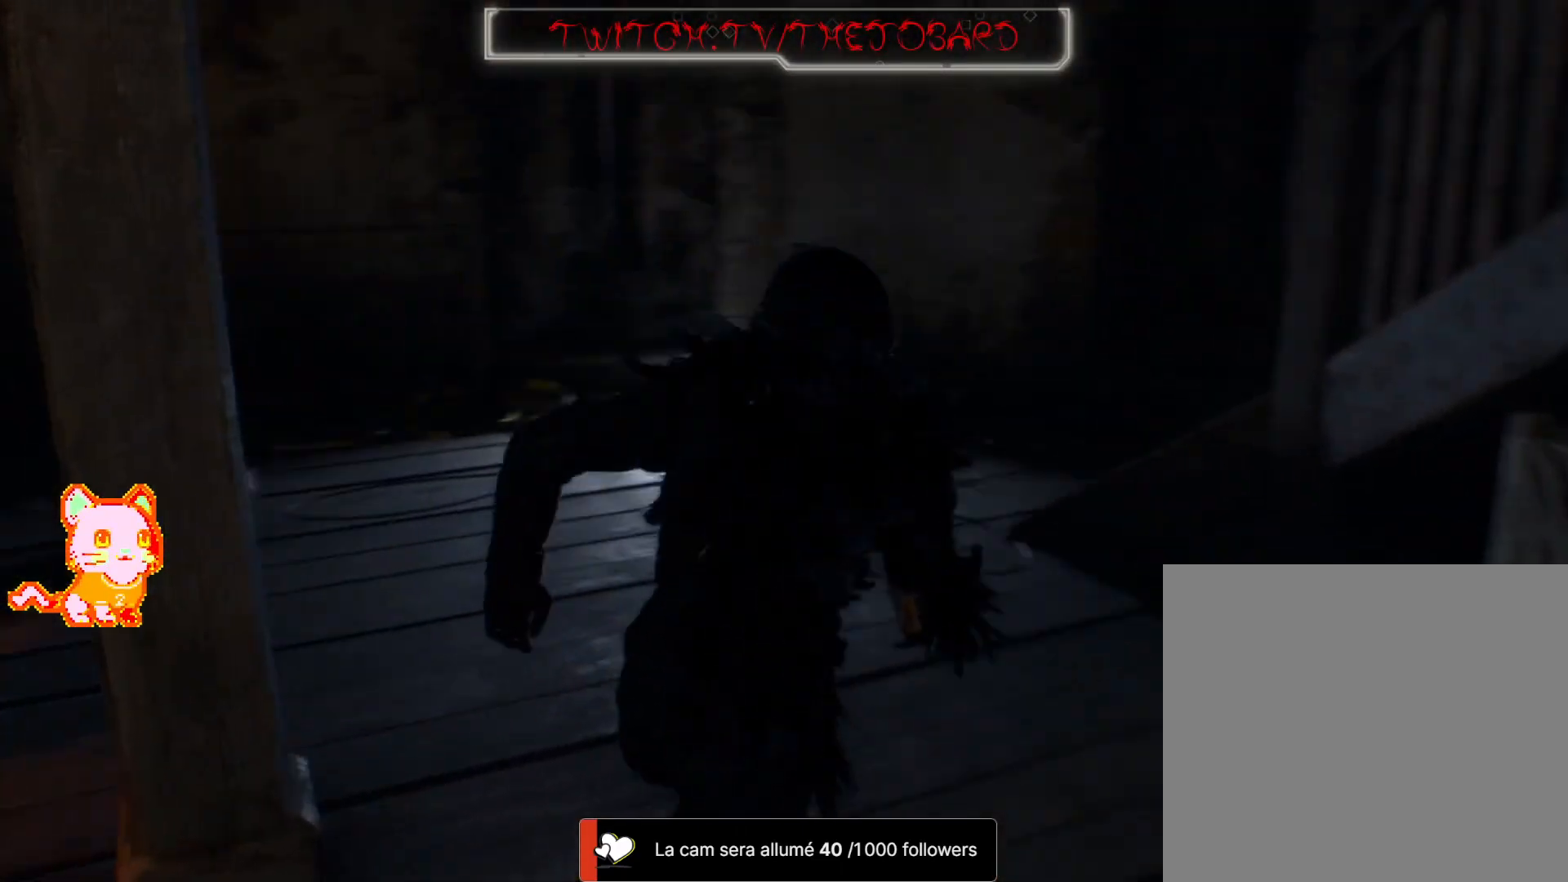
{"dt_ms": 500, "buttons": [], "left_stick": "up", "right_stick": "right"}
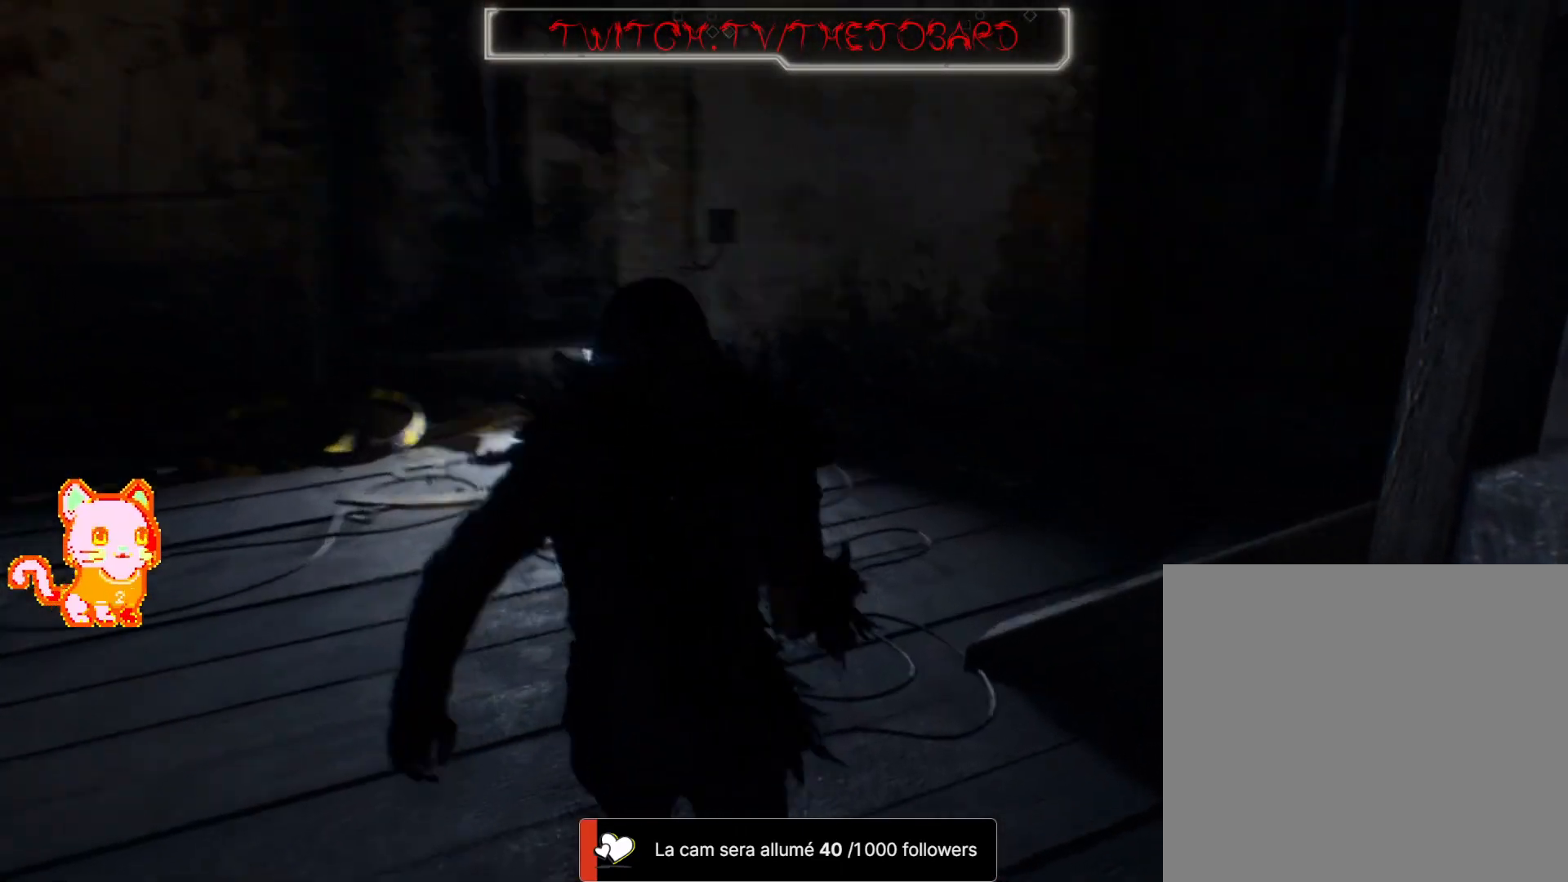
{"dt_ms": 500, "buttons": [], "left_stick": "up", "right_stick": "right", "events": []}
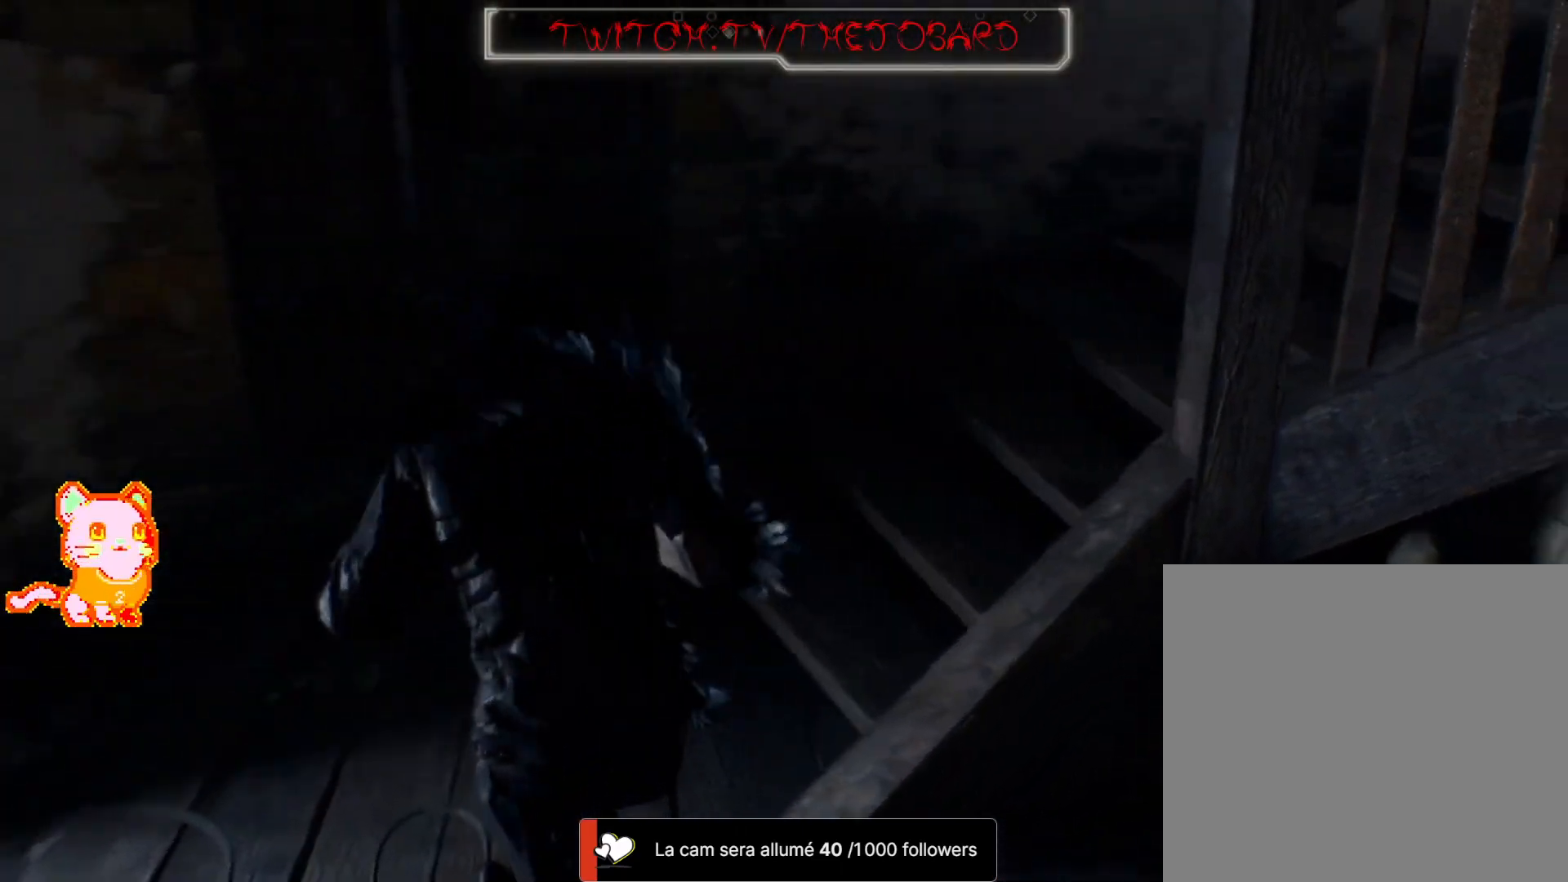
{"dt_ms": 500, "buttons": [], "left_stick": "up", "right_stick": "up-right", "events": [[267, "right_stick", "up-right"]]}
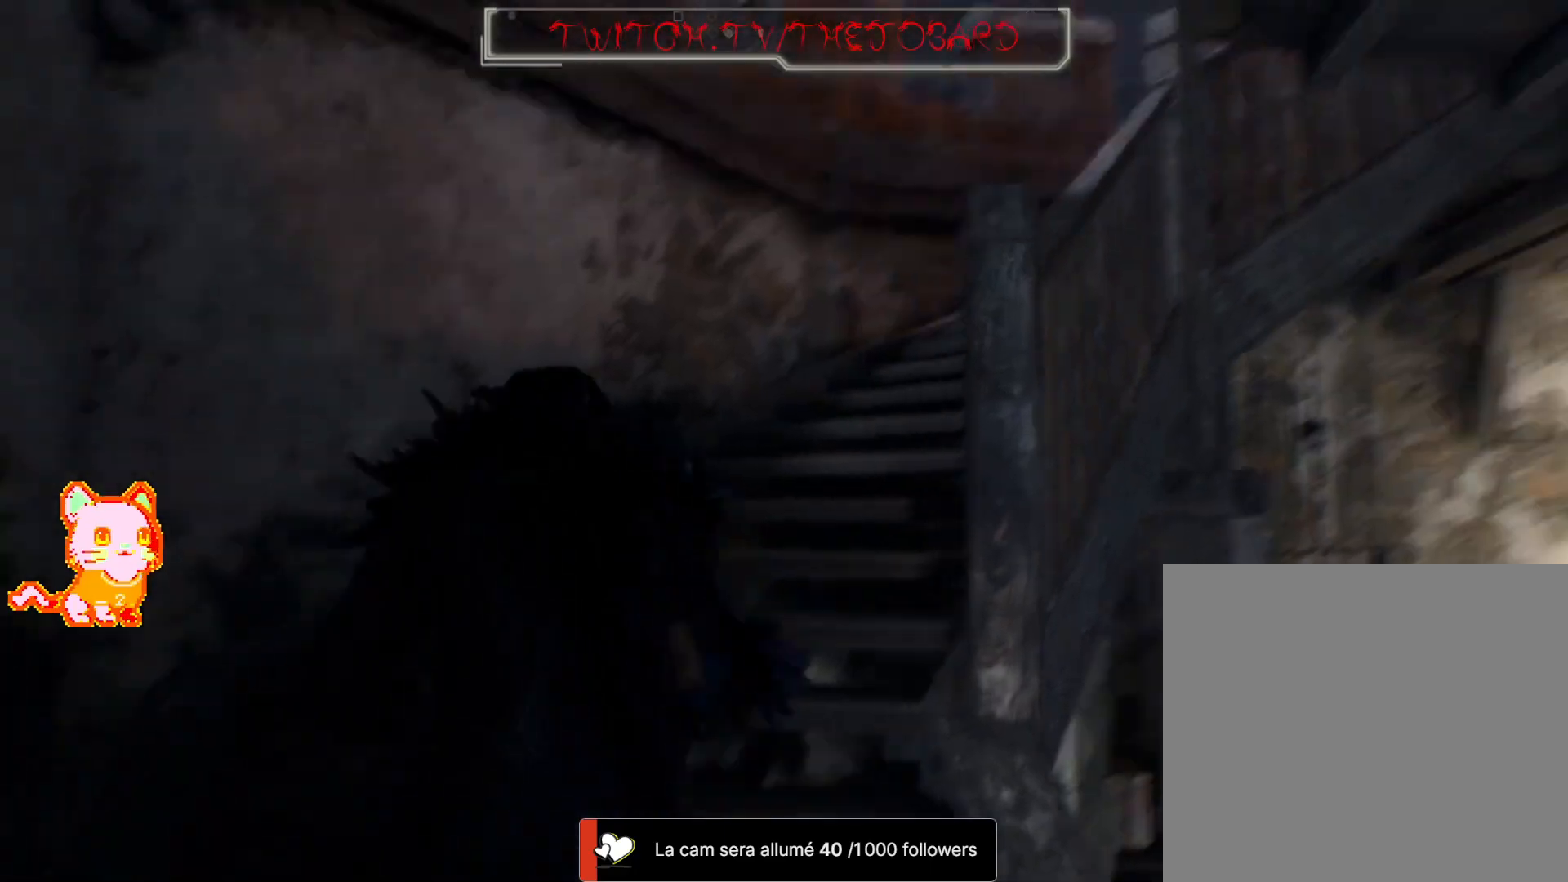
{"dt_ms": 1000, "buttons": [], "left_stick": "up", "right_stick": "right"}
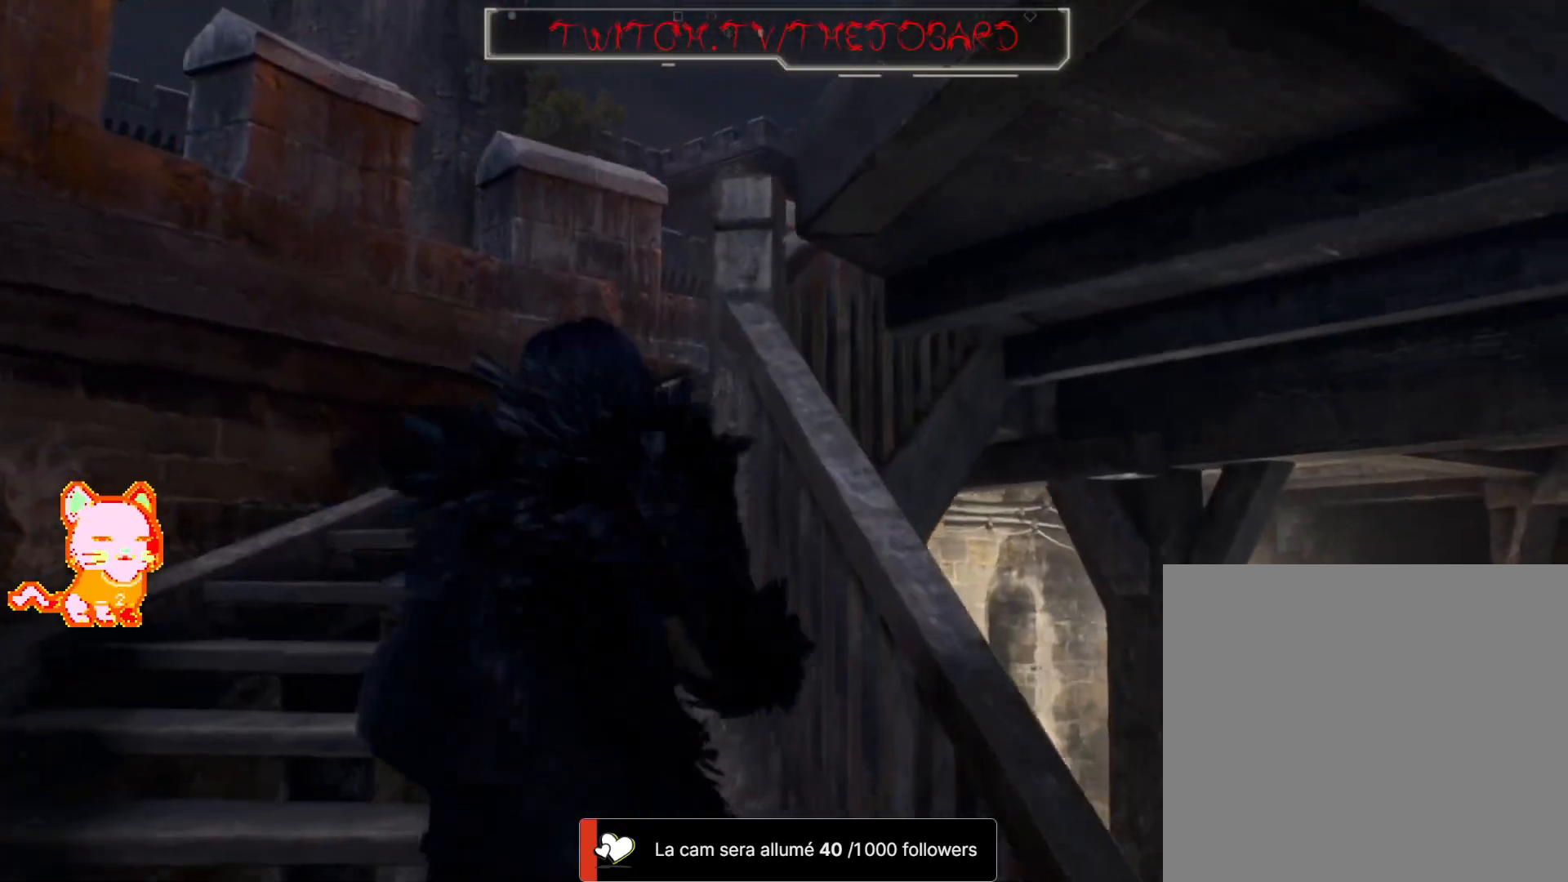
{"dt_ms": 1000, "buttons": [], "left_stick": "up", "right_stick": "right", "events": [[250, "right_stick", "center"], [367, "L3", "down"], [483, "right_stick", "down-right"], [517, "L3", "up"], [533, "right_stick", "right"]]}
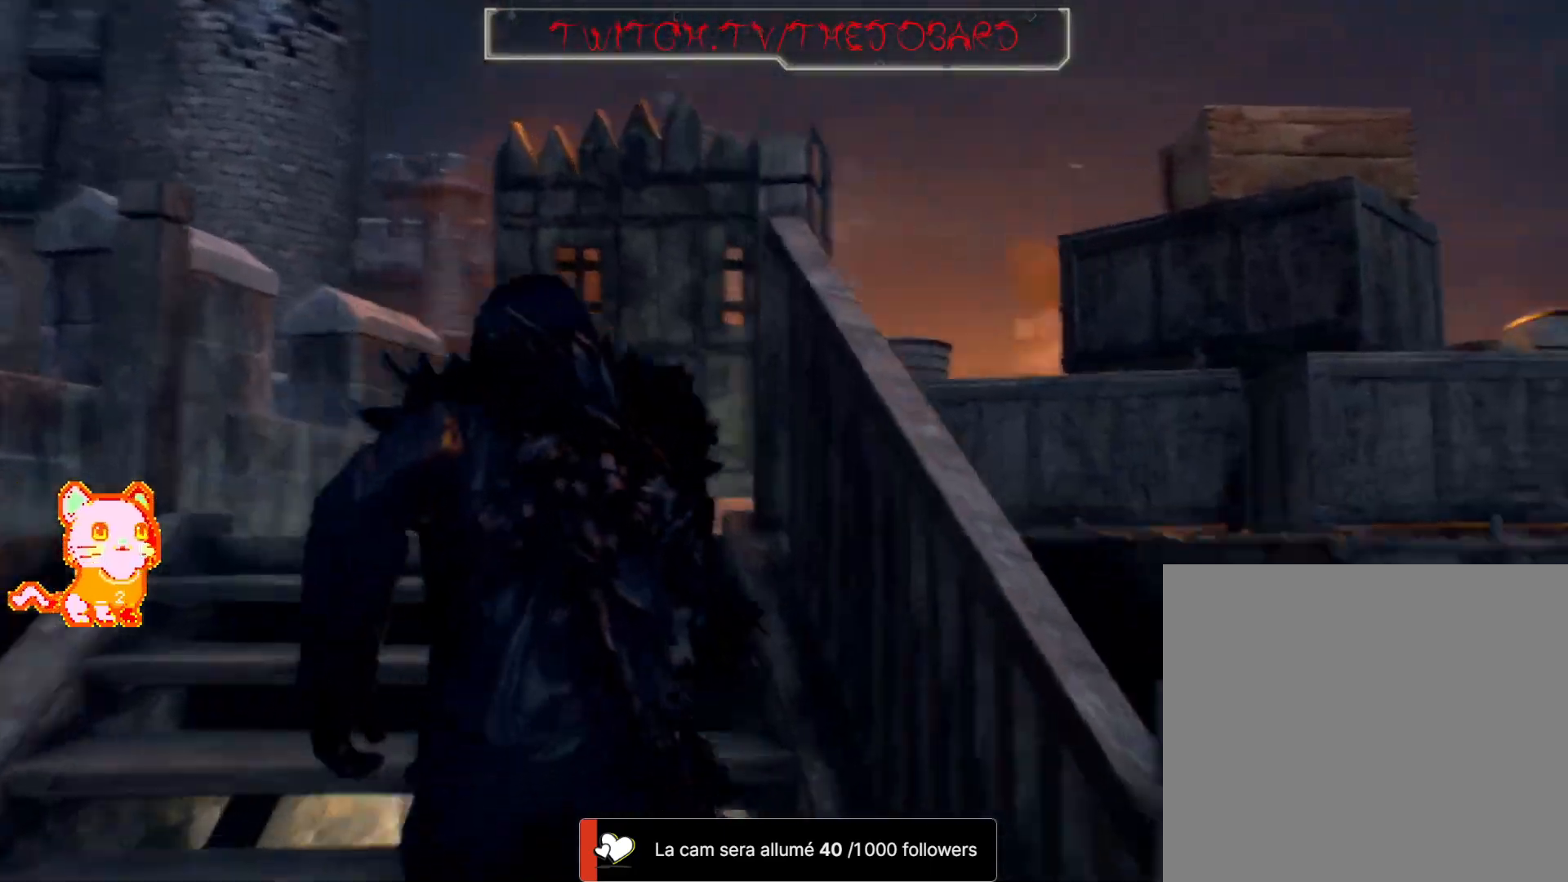
{"dt_ms": 500, "buttons": [], "left_stick": "up", "right_stick": "down-right", "events": [[17, "right_stick", "down-right"]]}
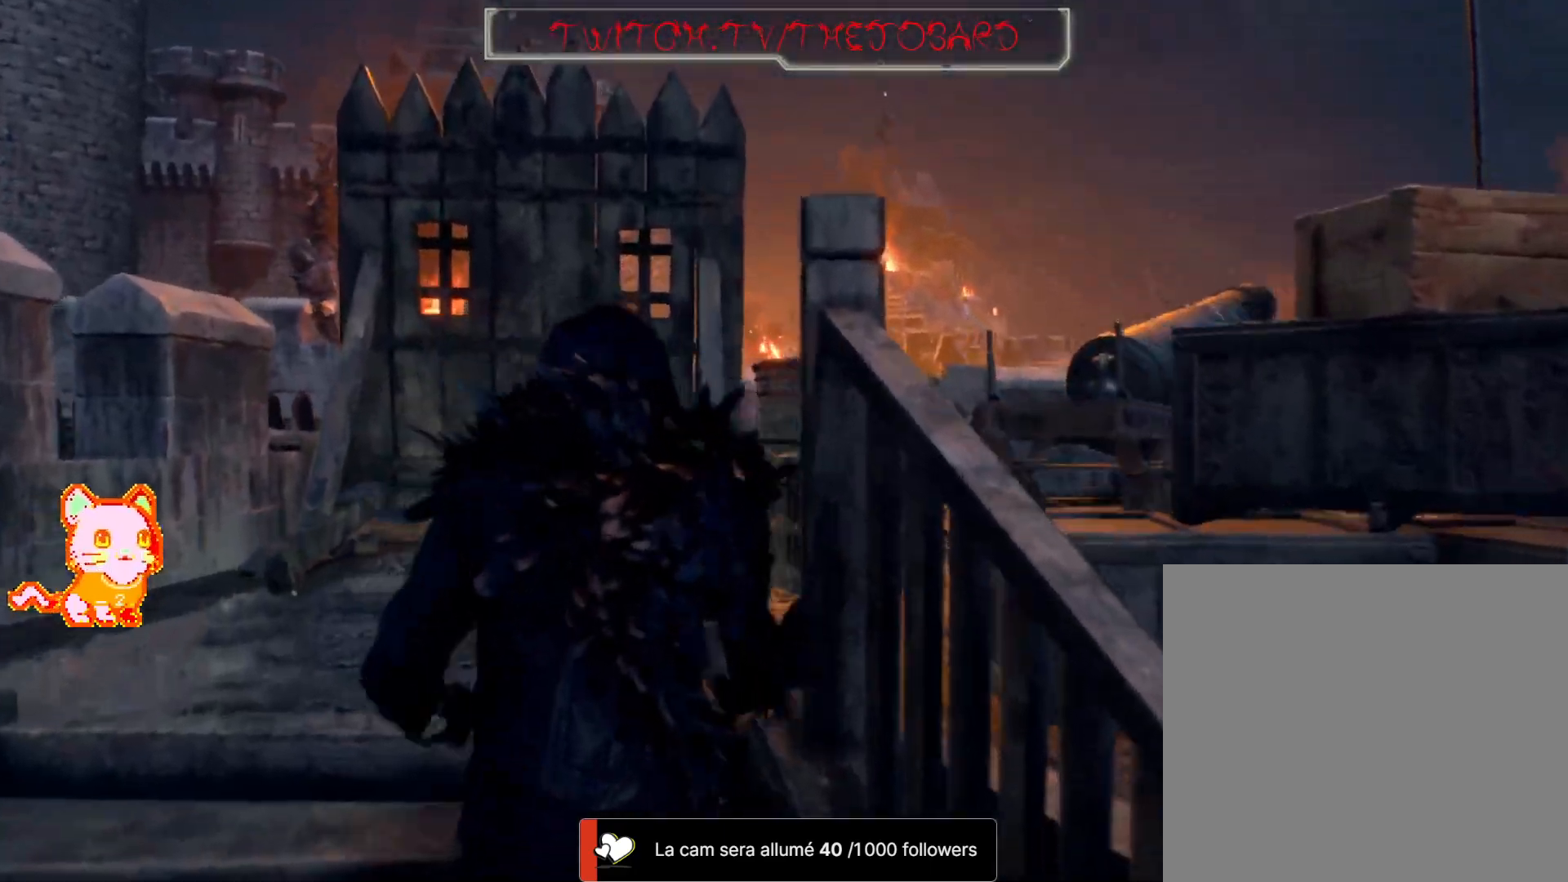
{"dt_ms": 500, "buttons": [], "left_stick": "up-right", "right_stick": "down-right", "events": [[217, "right_stick", "center"], [417, "left_stick", "up-right"], [500, "right_stick", "down-right"]]}
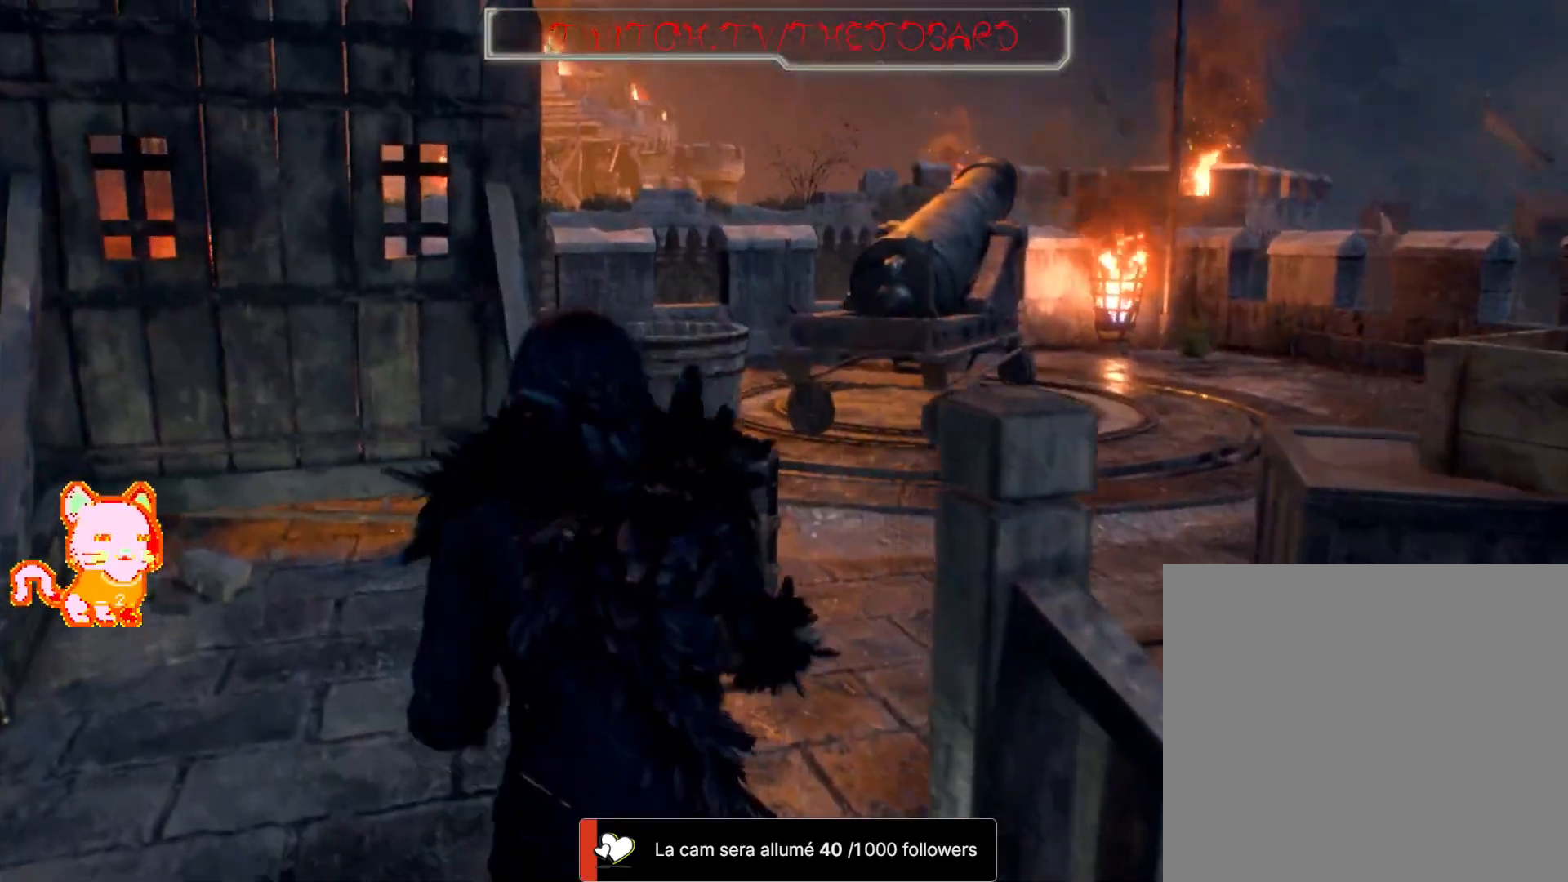
{"dt_ms": 500, "buttons": [], "left_stick": "left", "right_stick": "left", "events": [[217, "left_stick", "up"], [267, "right_stick", "center"], [367, "left_stick", "left"], [417, "right_stick", "left"]]}
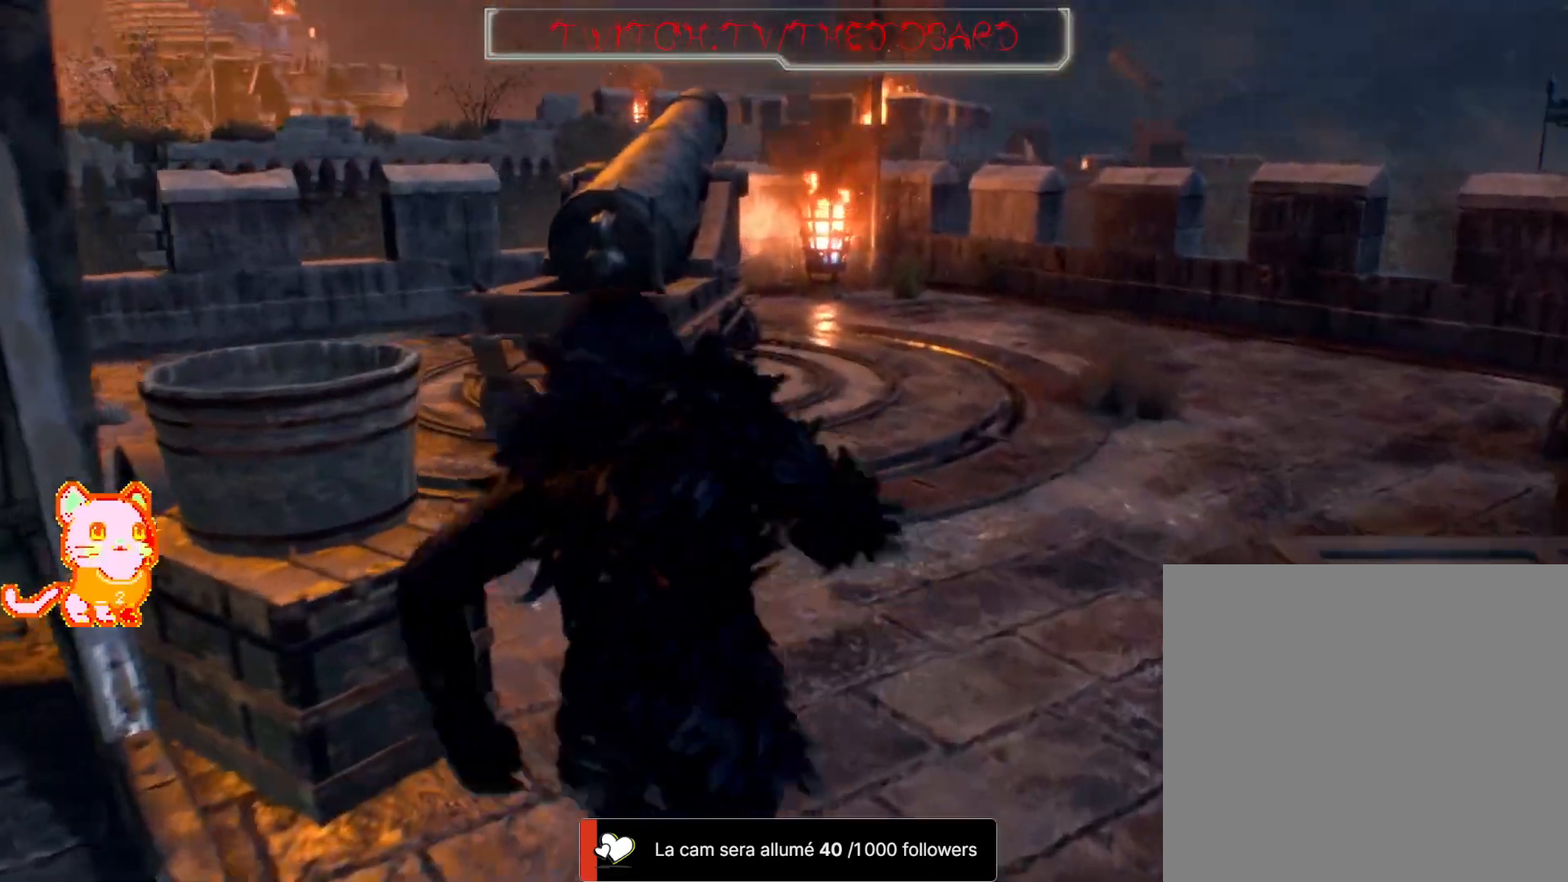
{"dt_ms": 1000, "buttons": [], "left_stick": "down", "right_stick": "right"}
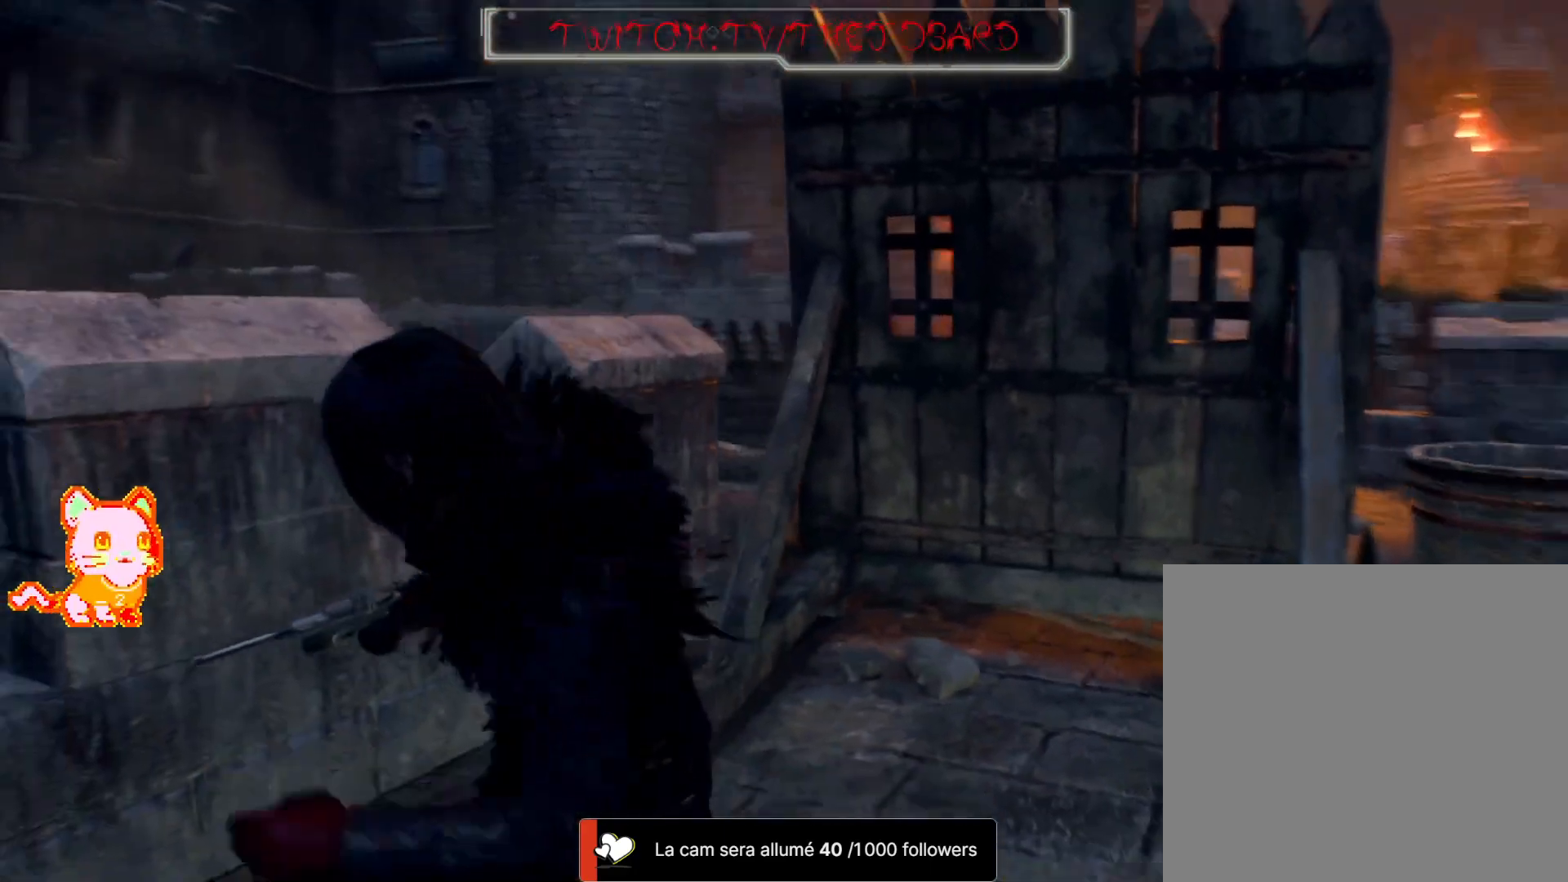
{"dt_ms": 500, "buttons": [], "left_stick": "down", "right_stick": "center"}
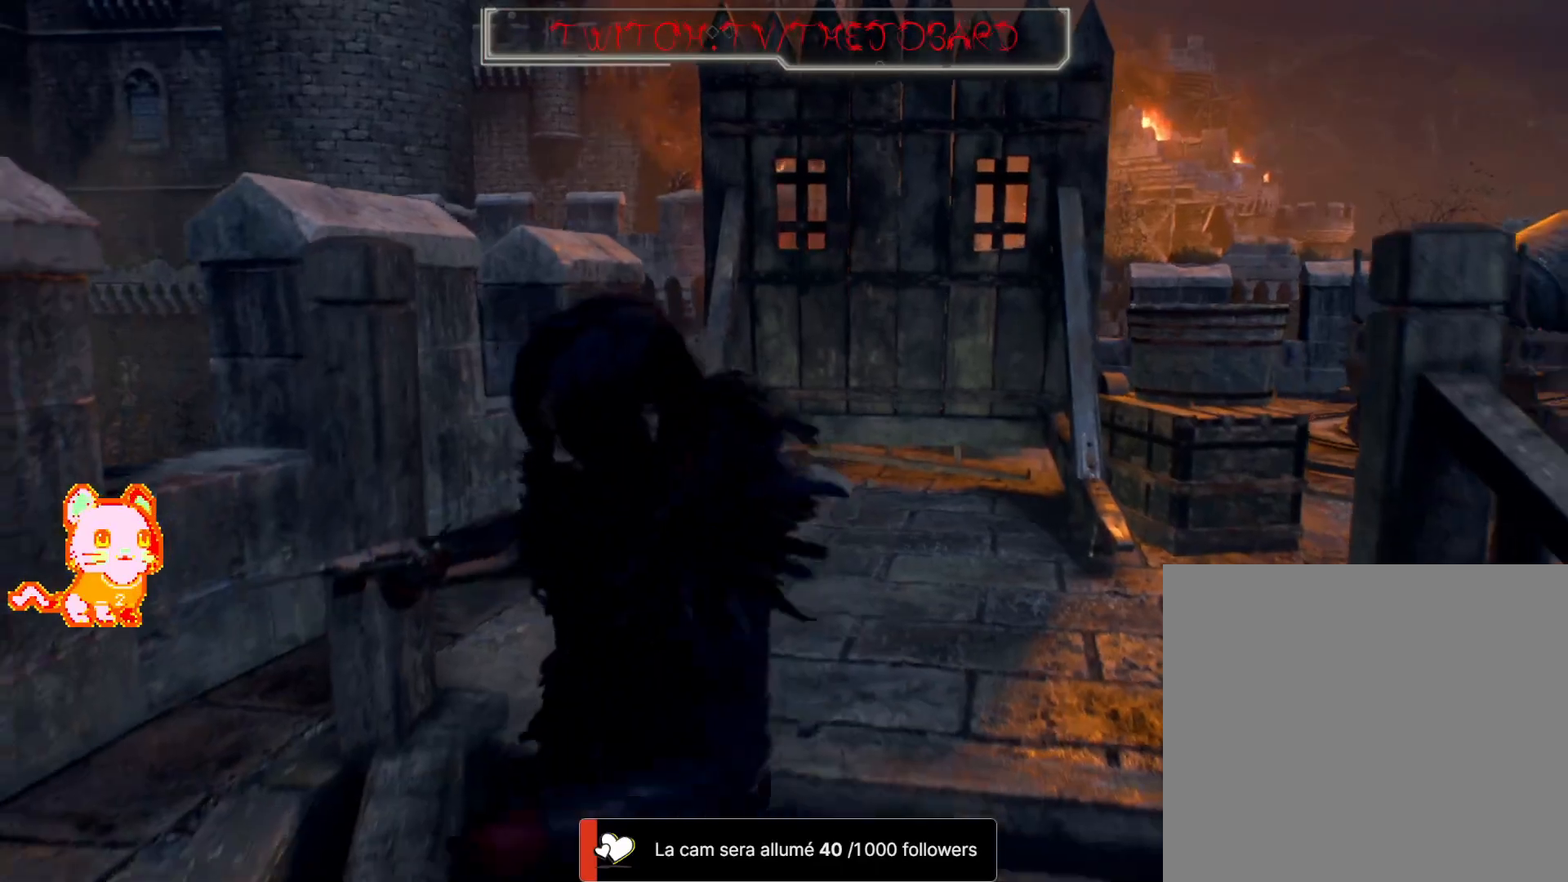
{"dt_ms": 500, "buttons": [], "left_stick": "down", "right_stick": "center", "events": []}
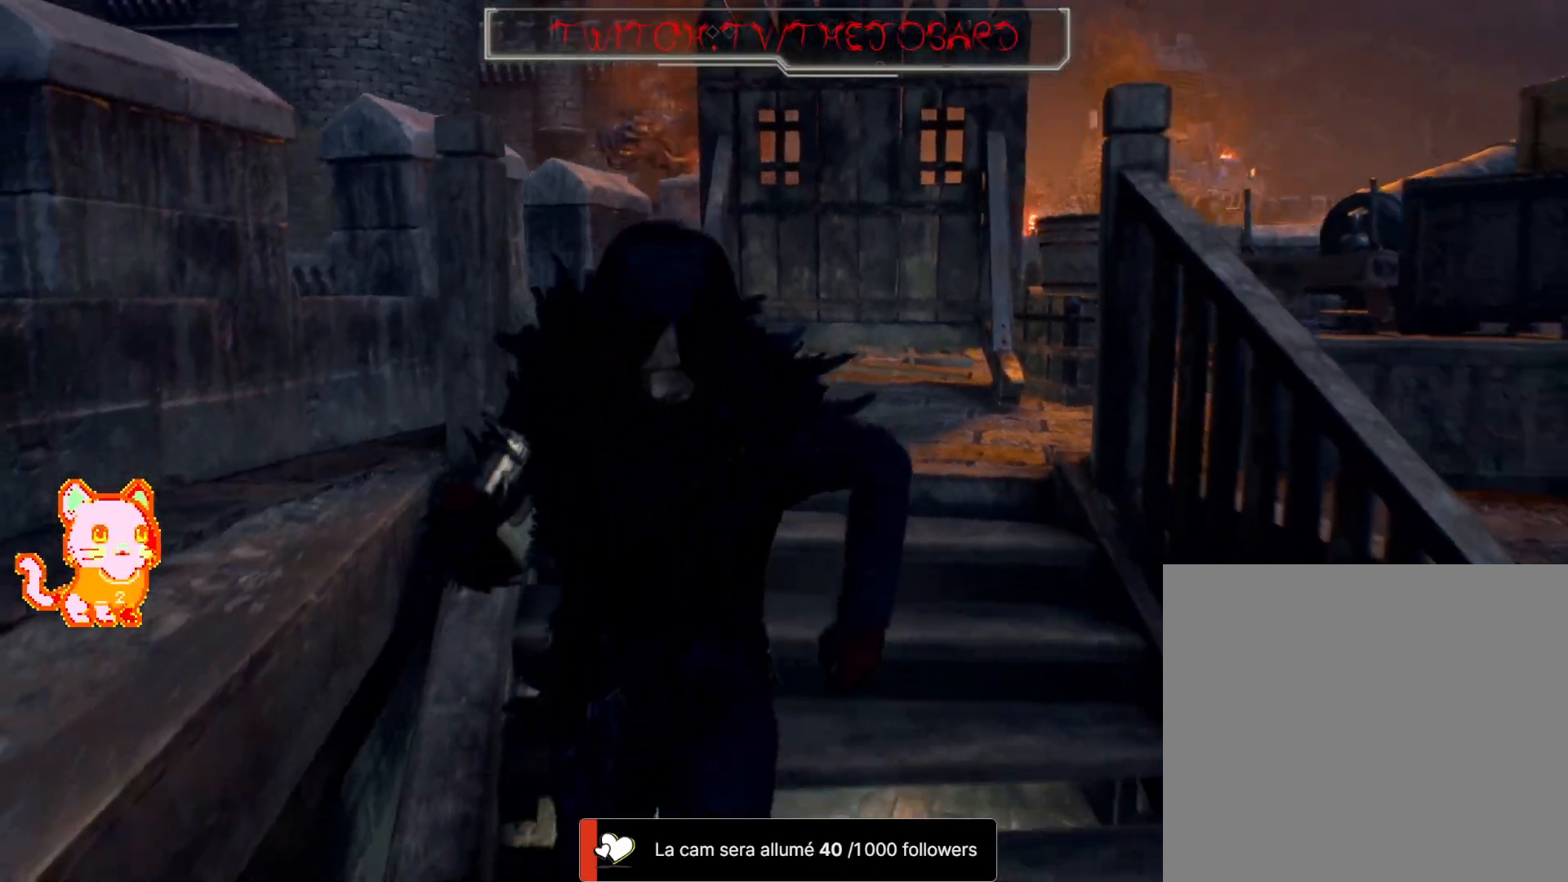
{"dt_ms": 500, "buttons": [], "left_stick": "right", "right_stick": "center", "events": [[67, "L3", "down"], [283, "L3", "up"], [317, "left_stick", "down-right"], [433, "left_stick", "right"]]}
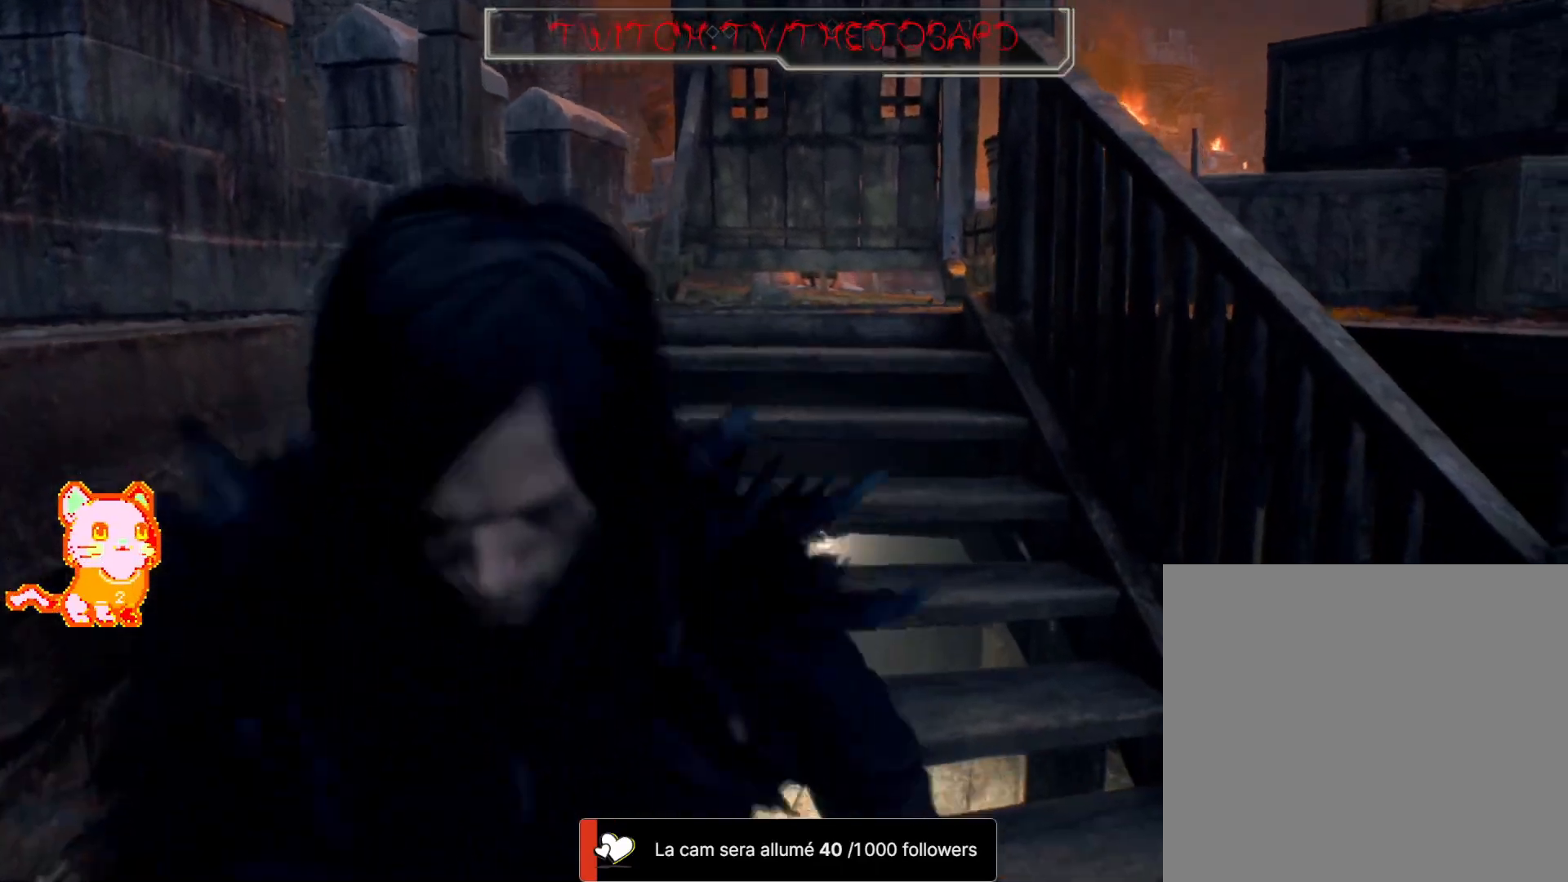
{"dt_ms": 1000, "buttons": [], "left_stick": "up-left", "right_stick": "up", "events": [[400, "left_stick", "center"], [850, "right_stick", "up"], [950, "left_stick", "up-left"]]}
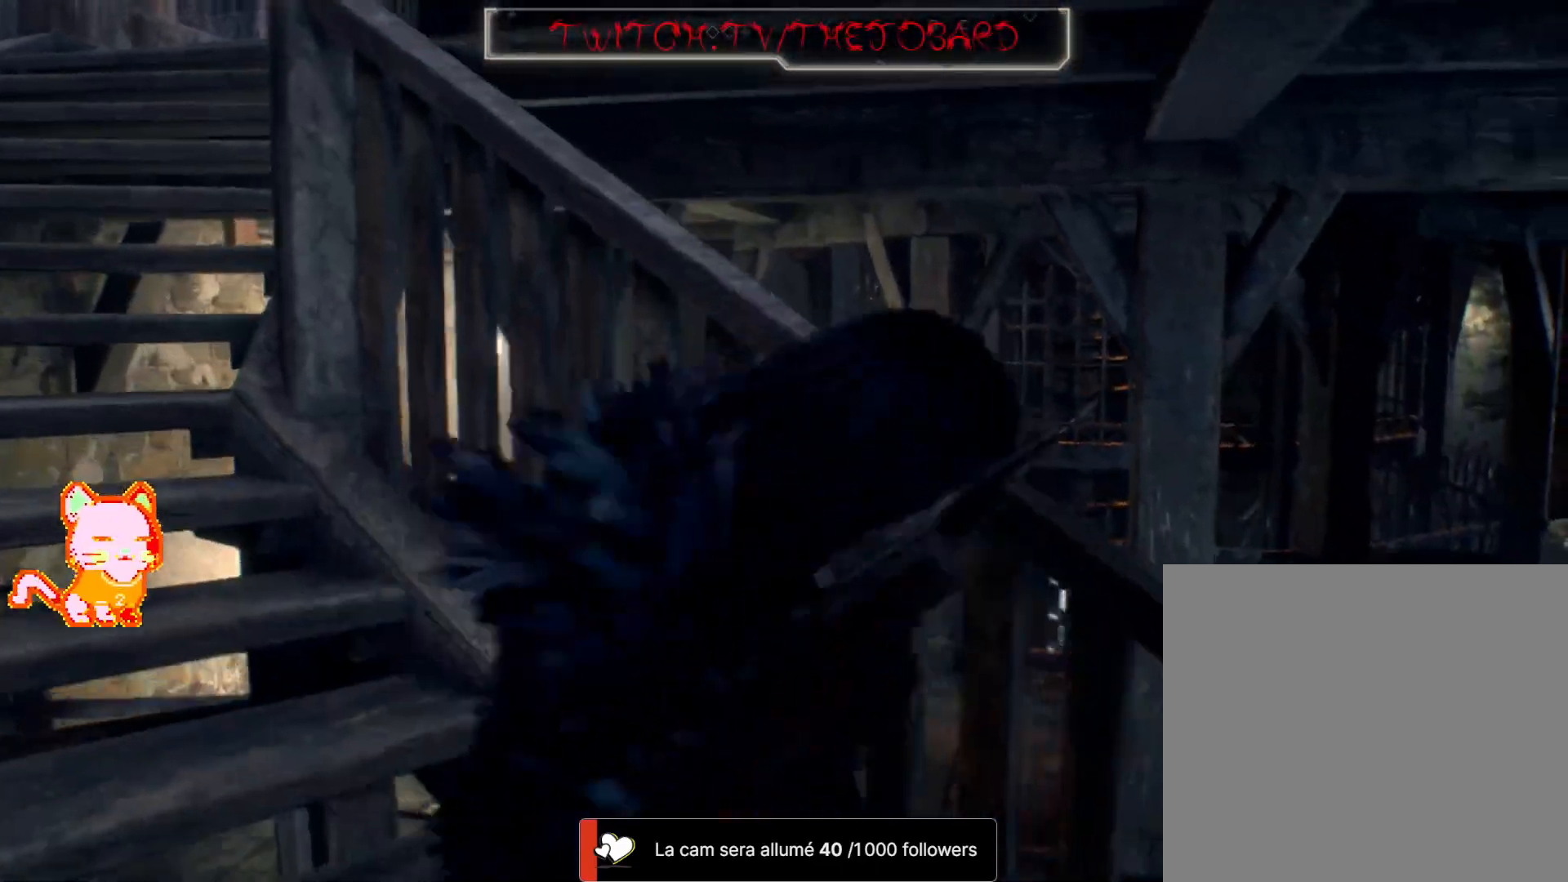
{"dt_ms": 500, "buttons": ["L3"], "left_stick": "up-left", "right_stick": "down-right", "events": [[150, "right_stick", "center"], [317, "L3", "down"], [417, "right_stick", "down"], [467, "right_stick", "down-right"]]}
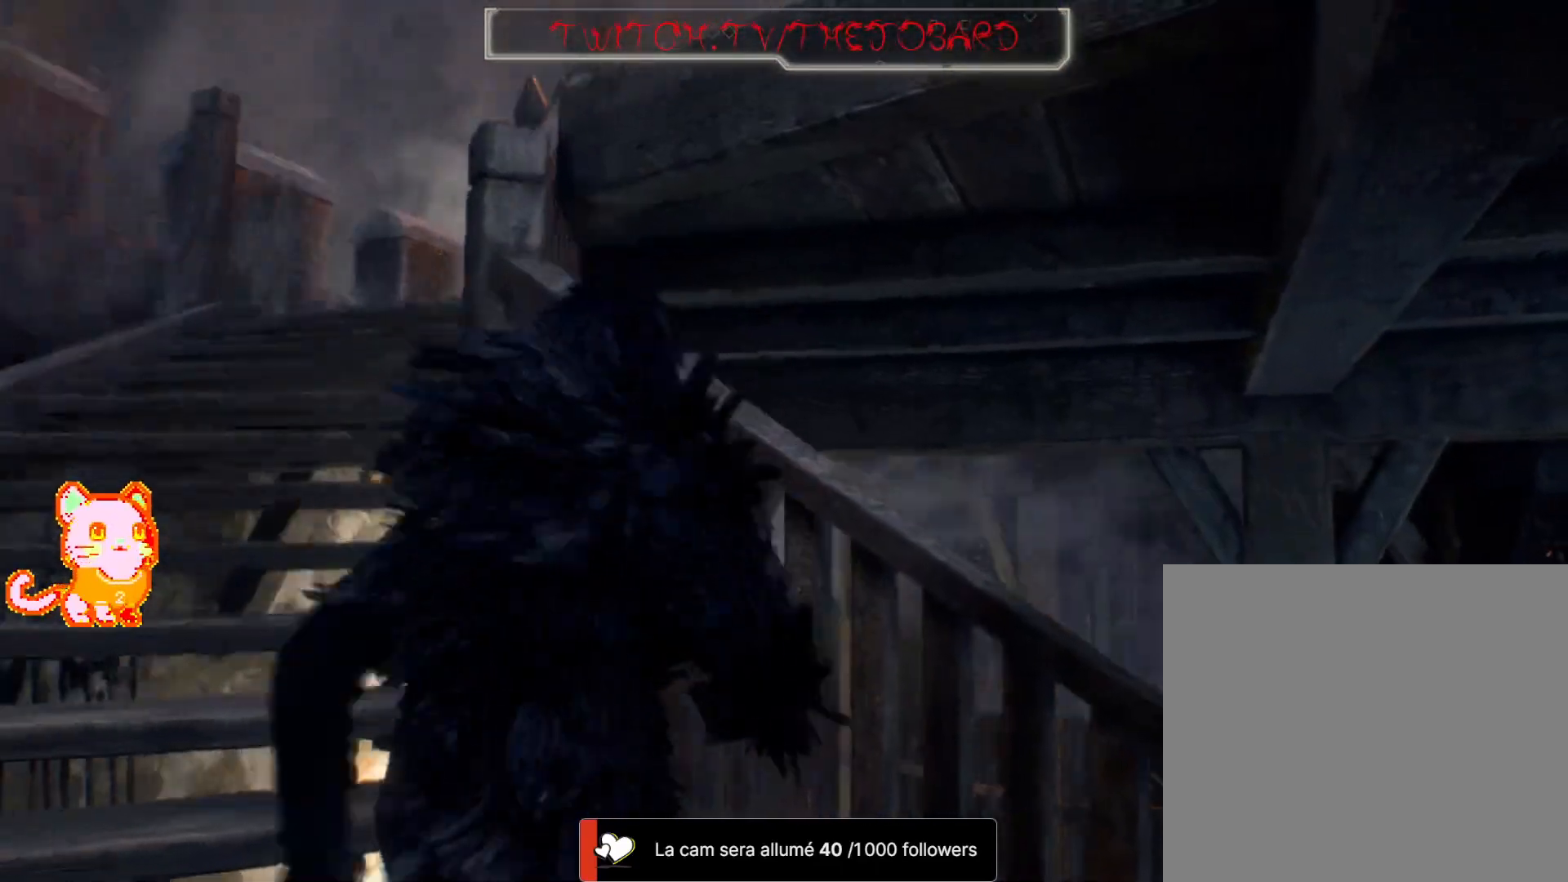
{"dt_ms": 500, "buttons": [], "left_stick": "up", "right_stick": "center", "events": [[33, "L3", "up"], [83, "right_stick", "center"], [217, "left_stick", "up"]]}